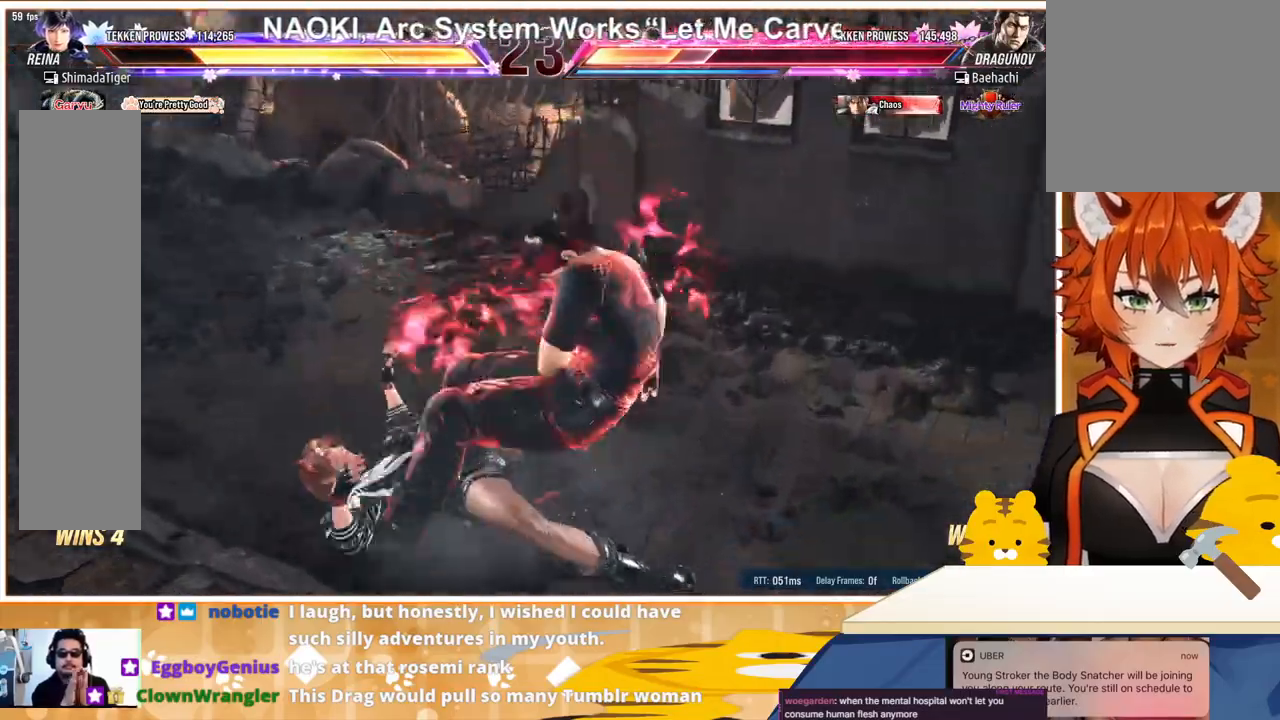
Gameplay with a controller (arcade stick); each line is a JSON object with the inputs held at the frame after it. "events" lists button and stick changes between this image and that frame as [ms after this image, input, new state], when the widget could be followed in between. Not read: L3 R3.
{"buttons": ["DPAD_LEFT"], "events": [[67, "DPAD_LEFT", "up"], [67, "SQUARE", "down"], [67, "TRIANGLE", "down"], [133, "DPAD_LEFT", "down"], [133, "SQUARE", "up"], [133, "TRIANGLE", "up"], [167, "DPAD_LEFT", "up"], [200, "SQUARE", "down"], [200, "TRIANGLE", "down"], [267, "SQUARE", "up"], [267, "TRIANGLE", "up"], [367, "SQUARE", "down"], [367, "TRIANGLE", "down"], [400, "SQUARE", "up"], [467, "DPAD_LEFT", "down"], [467, "TRIANGLE", "up"]]}
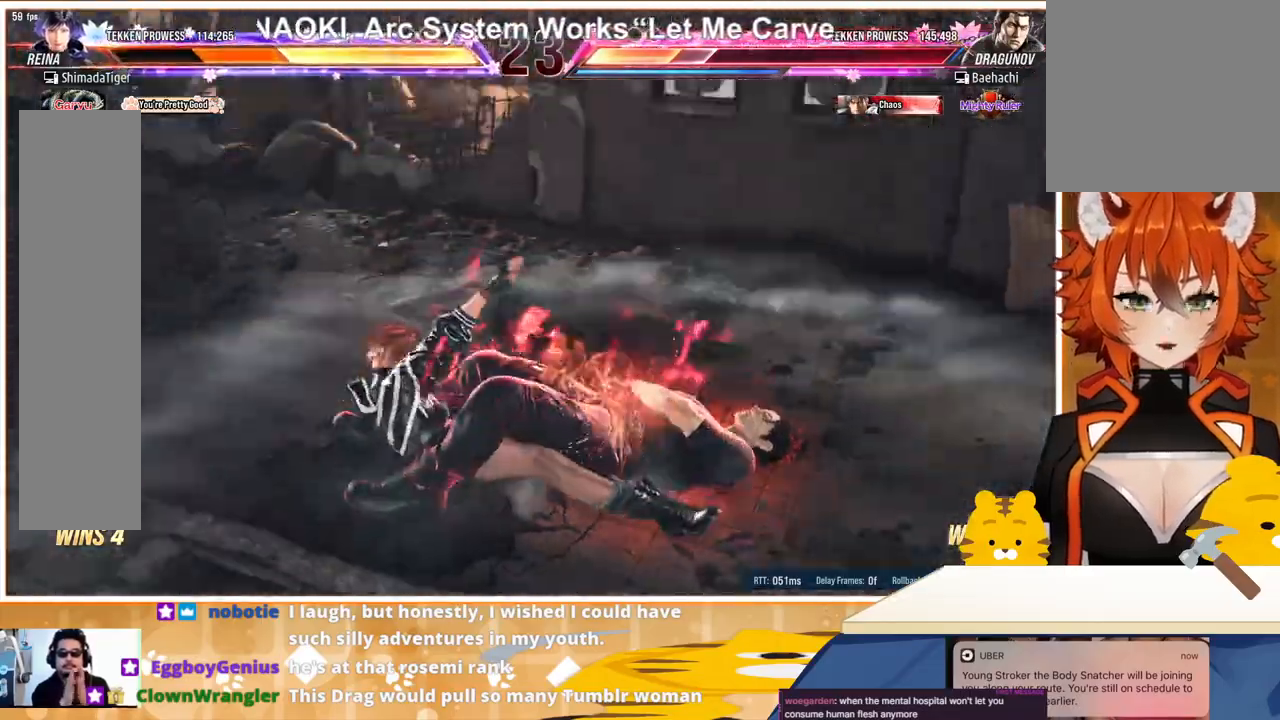
{"buttons": ["DPAD_LEFT"], "events": [[33, "TRIANGLE", "down"], [100, "TRIANGLE", "up"], [233, "TRIANGLE", "down"], [333, "TRIANGLE", "up"], [400, "TRIANGLE", "down"], [467, "TRIANGLE", "up"]]}
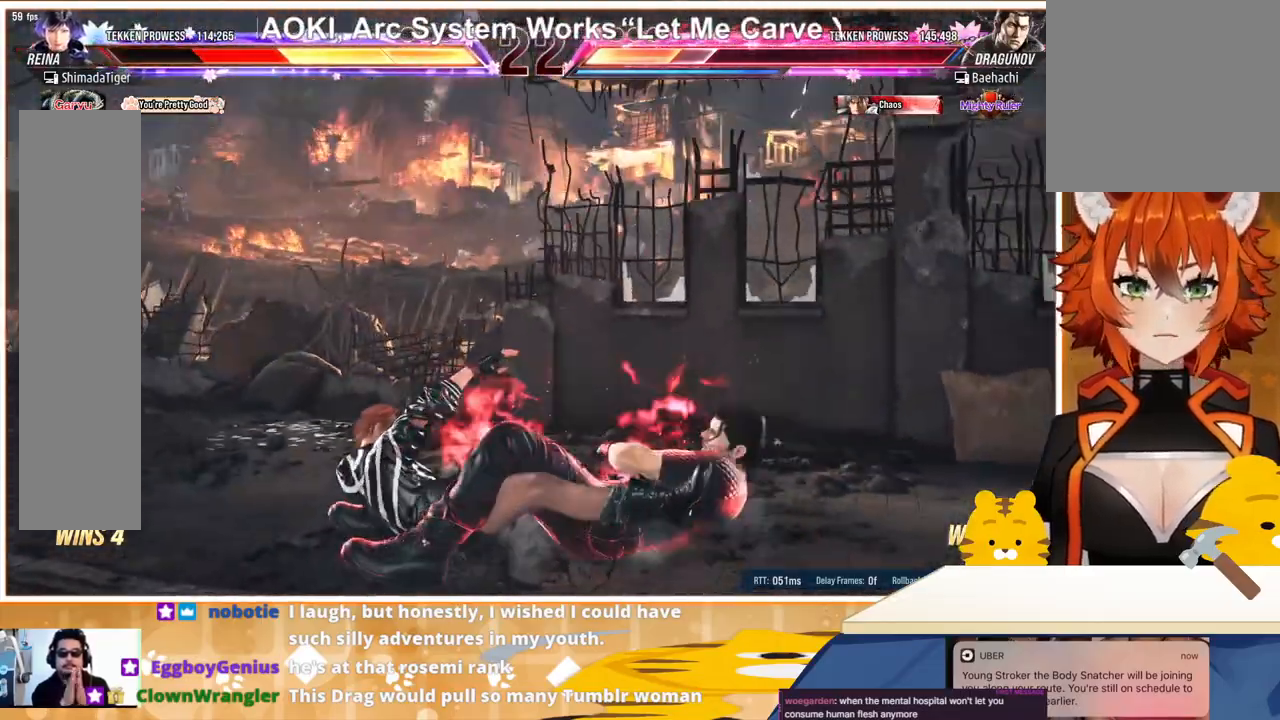
{"buttons": ["DPAD_LEFT"], "events": [[33, "TRIANGLE", "down"], [133, "TRIANGLE", "up"], [200, "TRIANGLE", "down"], [267, "TRIANGLE", "up"], [367, "TRIANGLE", "down"], [433, "TRIANGLE", "up"]]}
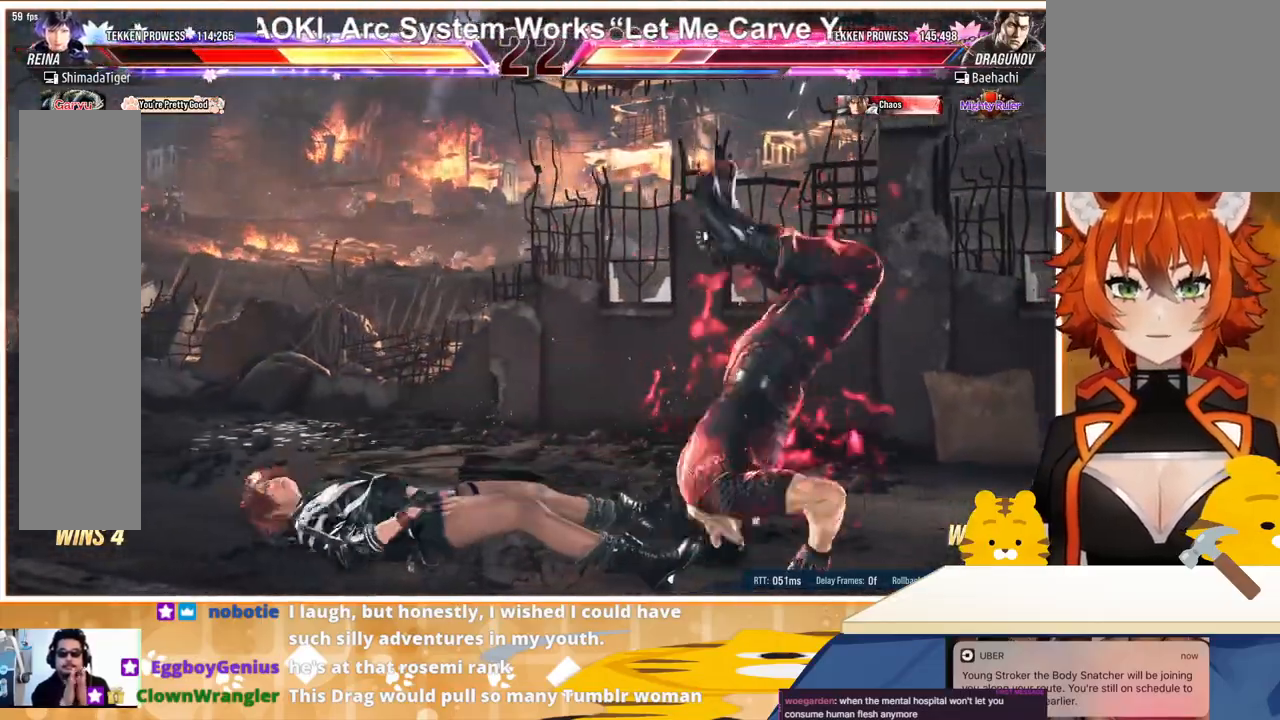
{"buttons": [], "events": [[233, "DPAD_LEFT", "up"], [267, "DPAD_LEFT", "down"], [367, "DPAD_LEFT", "up"], [400, "DPAD_LEFT", "down"], [500, "DPAD_LEFT", "up"]]}
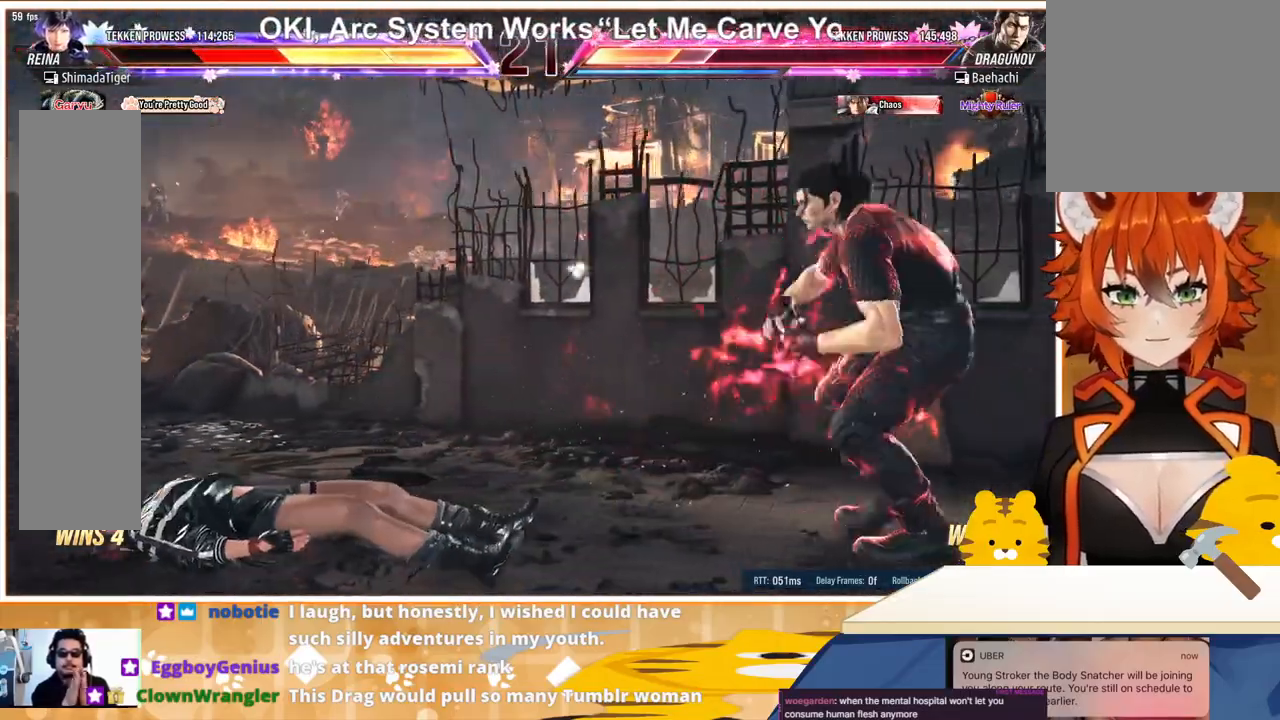
{"buttons": ["DPAD_LEFT"], "events": [[100, "DPAD_LEFT", "down"], [167, "DPAD_LEFT", "up"], [233, "DPAD_LEFT", "down"], [300, "DPAD_LEFT", "up"], [367, "DPAD_LEFT", "down"], [467, "DPAD_LEFT", "up"], [500, "DPAD_LEFT", "down"]]}
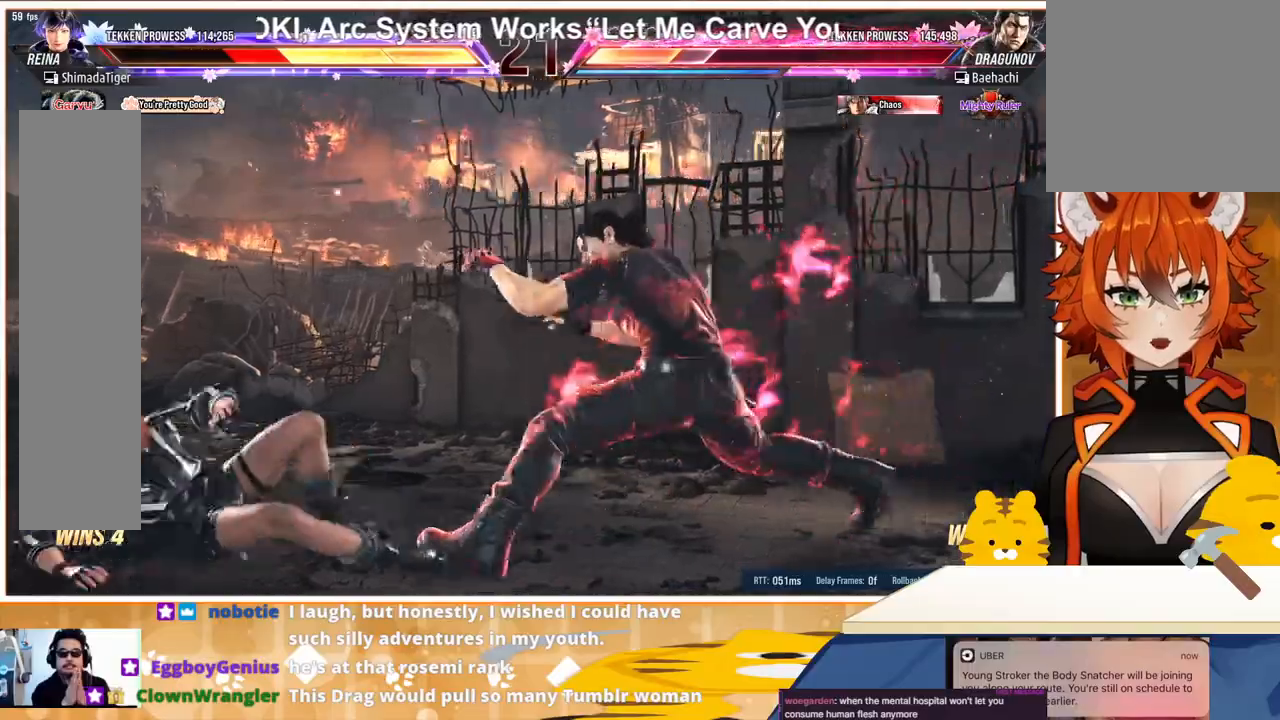
{"buttons": ["DPAD_DOWN"], "events": [[400, "DPAD_DOWN", "down"], [433, "DPAD_LEFT", "up"]]}
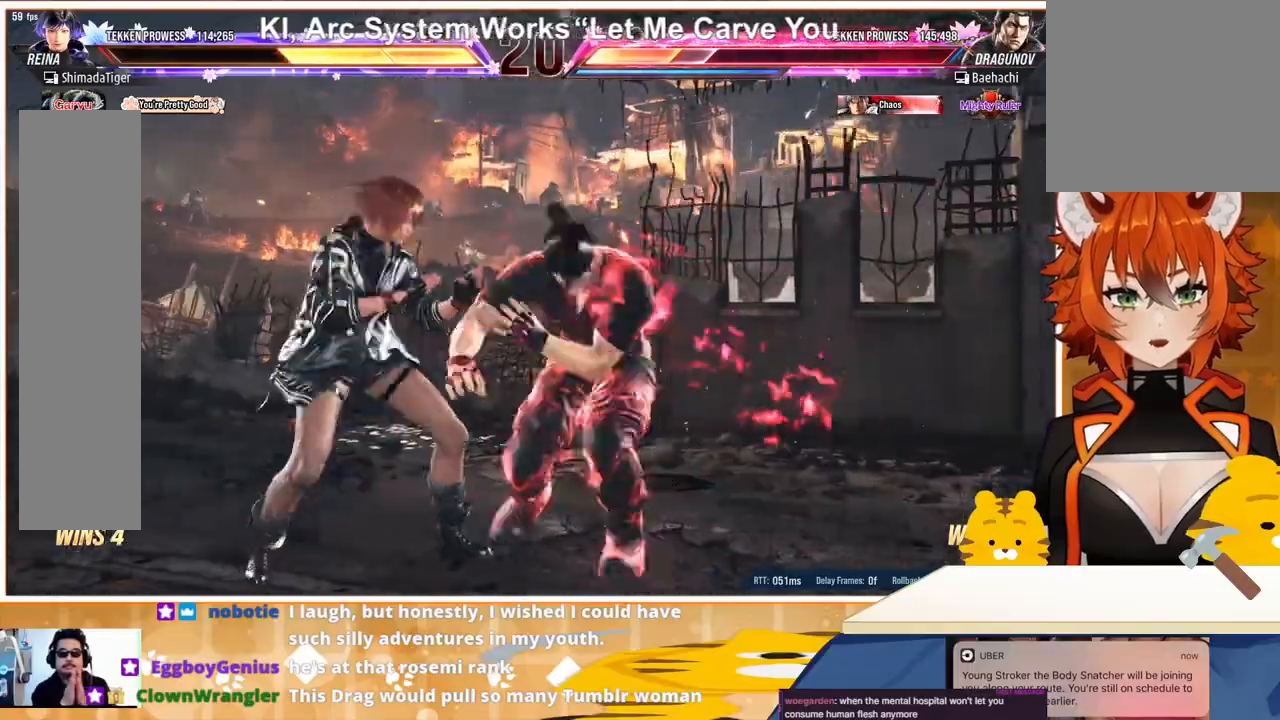
{"buttons": ["DPAD_DOWN"], "events": []}
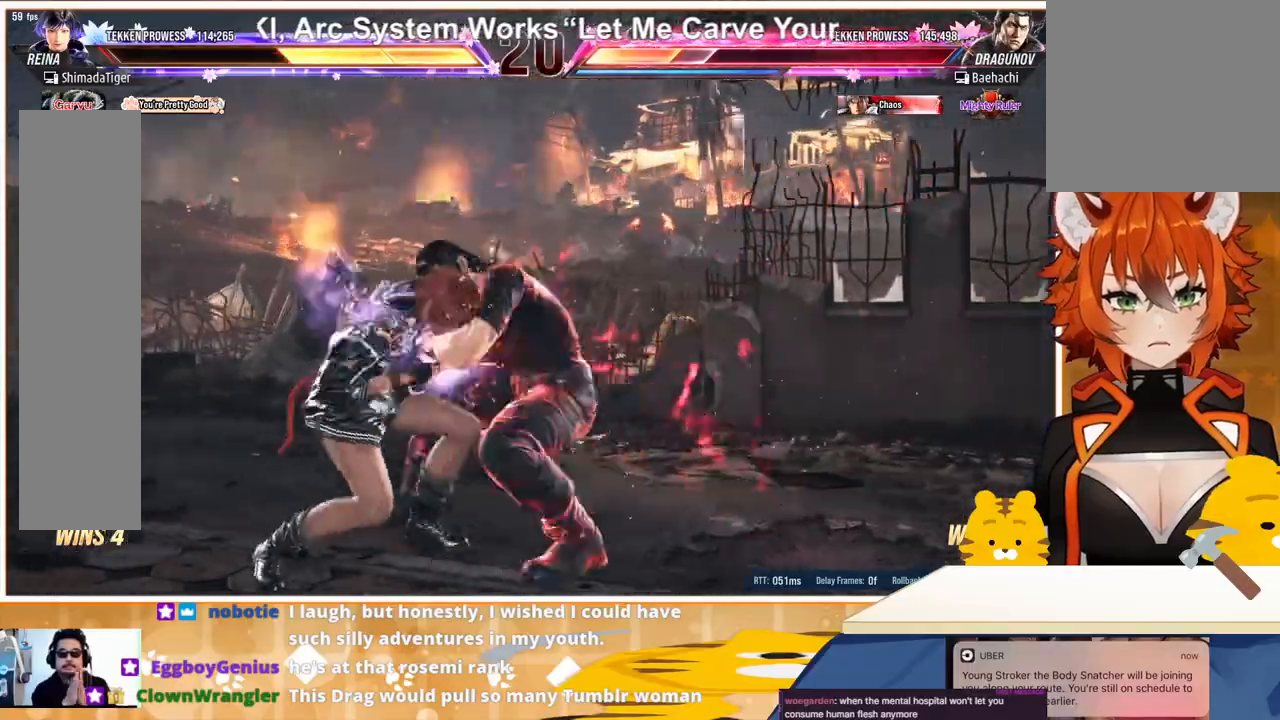
{"buttons": ["DPAD_LEFT"], "events": [[33, "CIRCLE", "down"], [33, "DPAD_DOWN", "up"], [100, "CIRCLE", "up"], [167, "CIRCLE", "down"], [233, "CIRCLE", "up"], [300, "CIRCLE", "down"], [300, "DPAD_LEFT", "down"], [367, "CIRCLE", "up"], [467, "SQUARE", "down"], [467, "TRIANGLE", "down"], [500, "SQUARE", "up"], [500, "TRIANGLE", "up"]]}
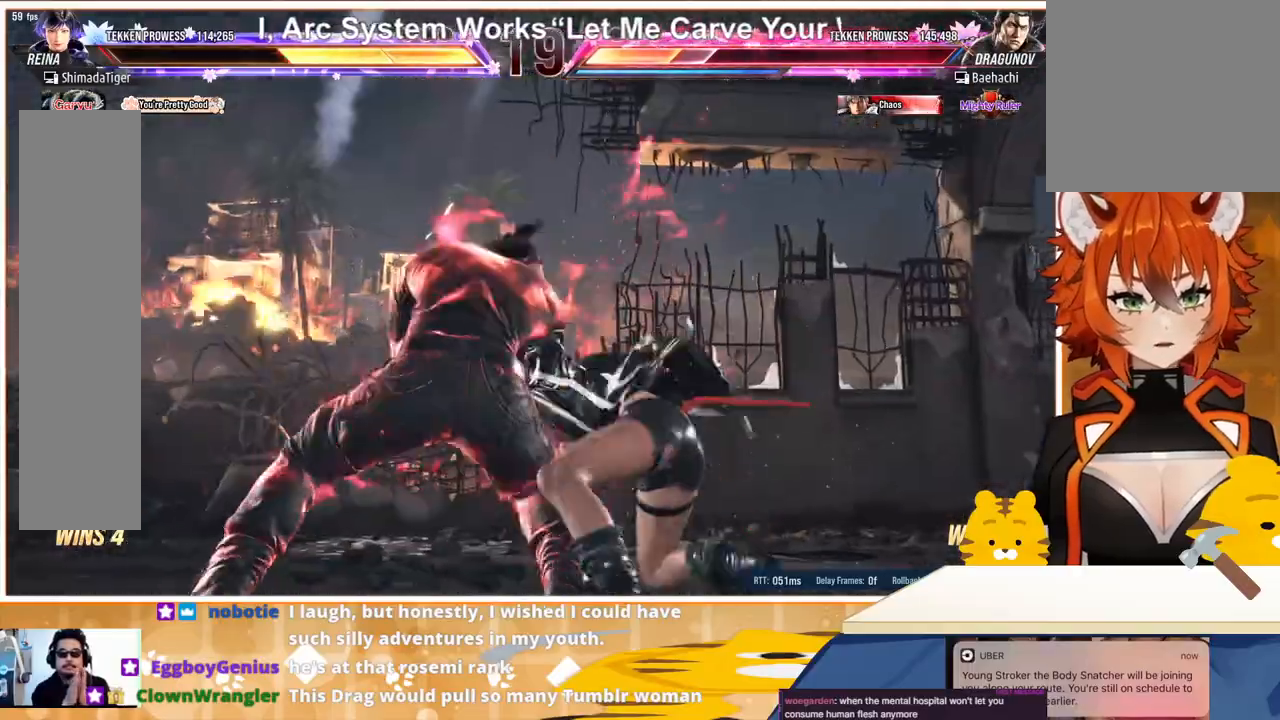
{"buttons": ["SQUARE", "TRIANGLE", "DPAD_LEFT"], "events": [[67, "SQUARE", "down"], [67, "TRIANGLE", "down"], [133, "SQUARE", "up"], [133, "TRIANGLE", "up"], [233, "SQUARE", "down"], [233, "TRIANGLE", "down"], [267, "DPAD_LEFT", "up"], [267, "SQUARE", "up"], [267, "TRIANGLE", "up"], [300, "DPAD_LEFT", "down"], [367, "SQUARE", "down"], [367, "TRIANGLE", "down"], [400, "SQUARE", "up"], [400, "TRIANGLE", "up"], [467, "SQUARE", "down"], [467, "TRIANGLE", "down"]]}
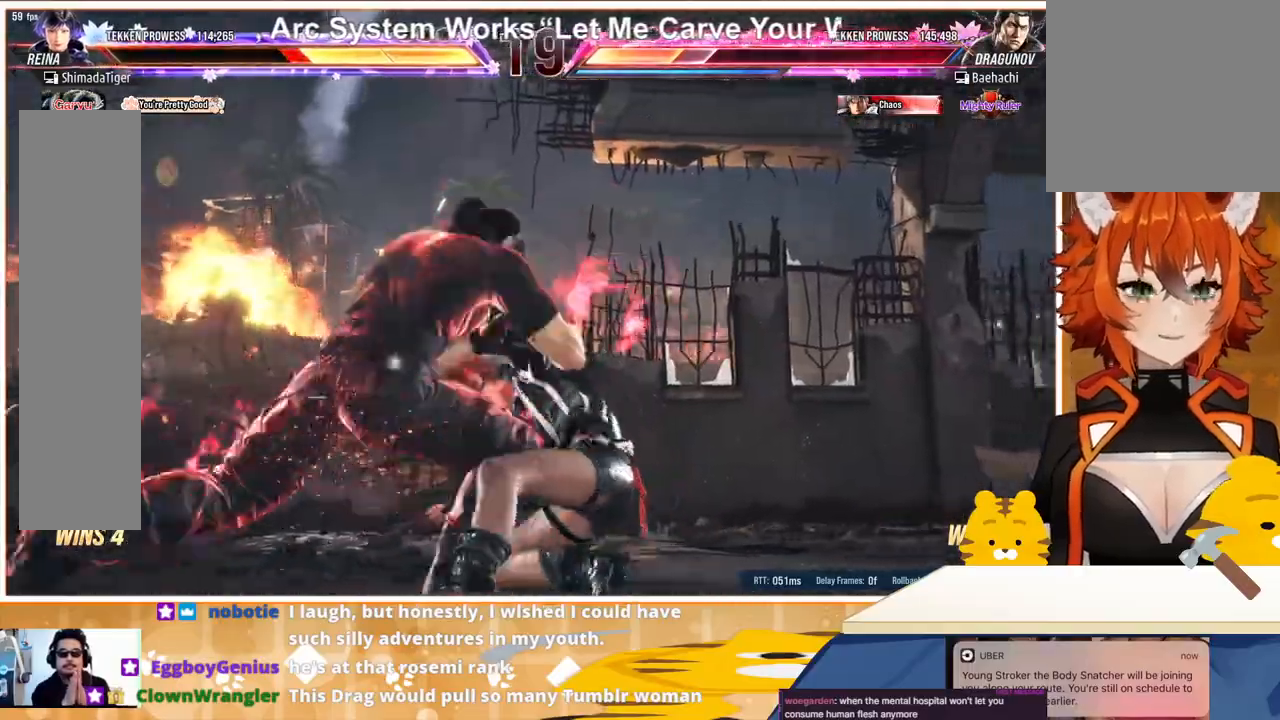
{"buttons": ["DPAD_LEFT"], "events": [[33, "CROSS", "down"], [33, "SQUARE", "up"], [33, "TRIANGLE", "up"], [167, "CROSS", "up"], [300, "CROSS", "down"], [333, "CROSS", "up"], [400, "CROSS", "down"], [500, "CROSS", "up"]]}
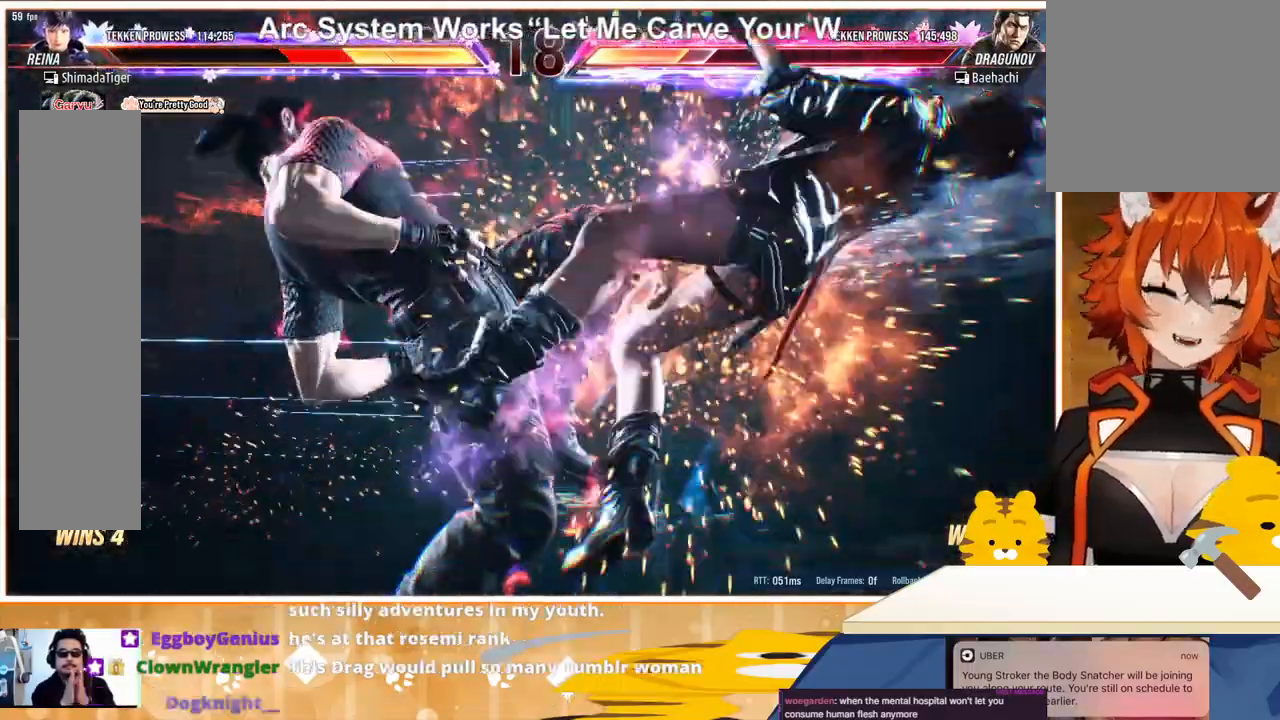
{"buttons": ["CROSS", "DPAD_RIGHT"], "events": [[100, "CROSS", "down"], [200, "CROSS", "up"], [200, "DPAD_LEFT", "up"], [200, "DPAD_RIGHT", "down"], [333, "CROSS", "down"], [367, "CROSS", "up"], [467, "CROSS", "down"]]}
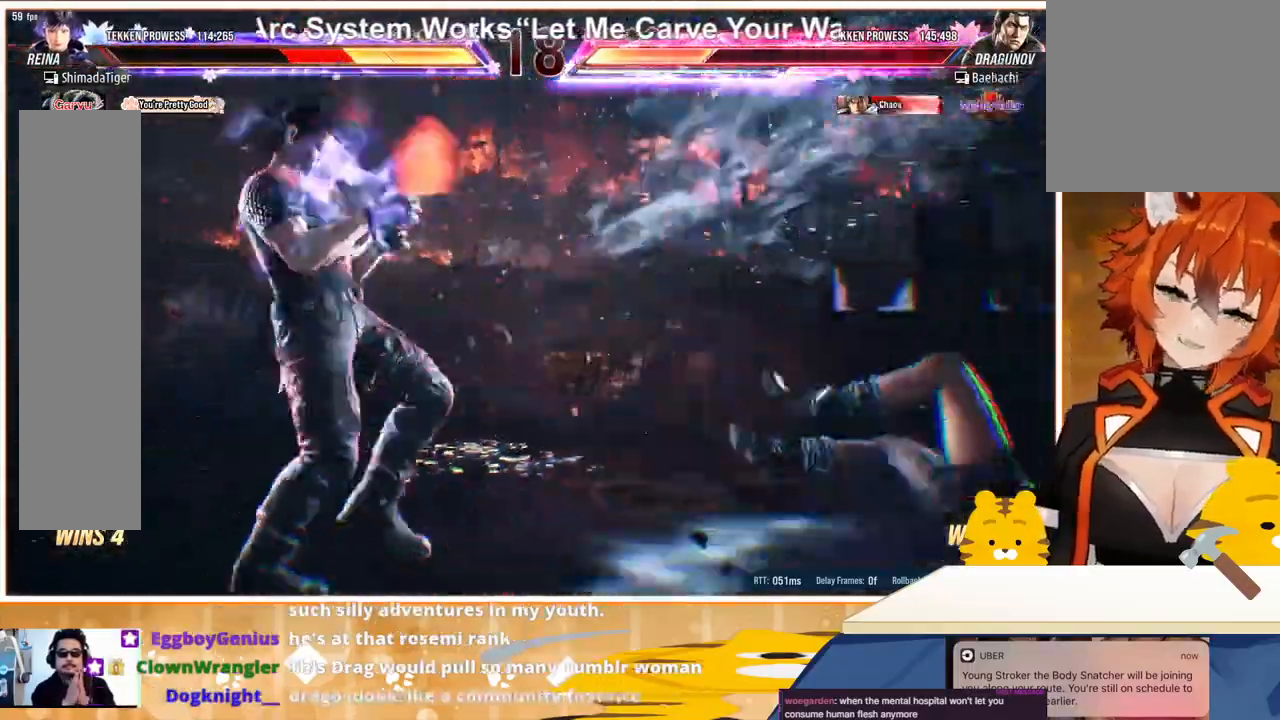
{"buttons": [], "events": [[33, "CROSS", "up"], [367, "DPAD_RIGHT", "up"], [400, "DPAD_RIGHT", "down"], [500, "DPAD_RIGHT", "up"]]}
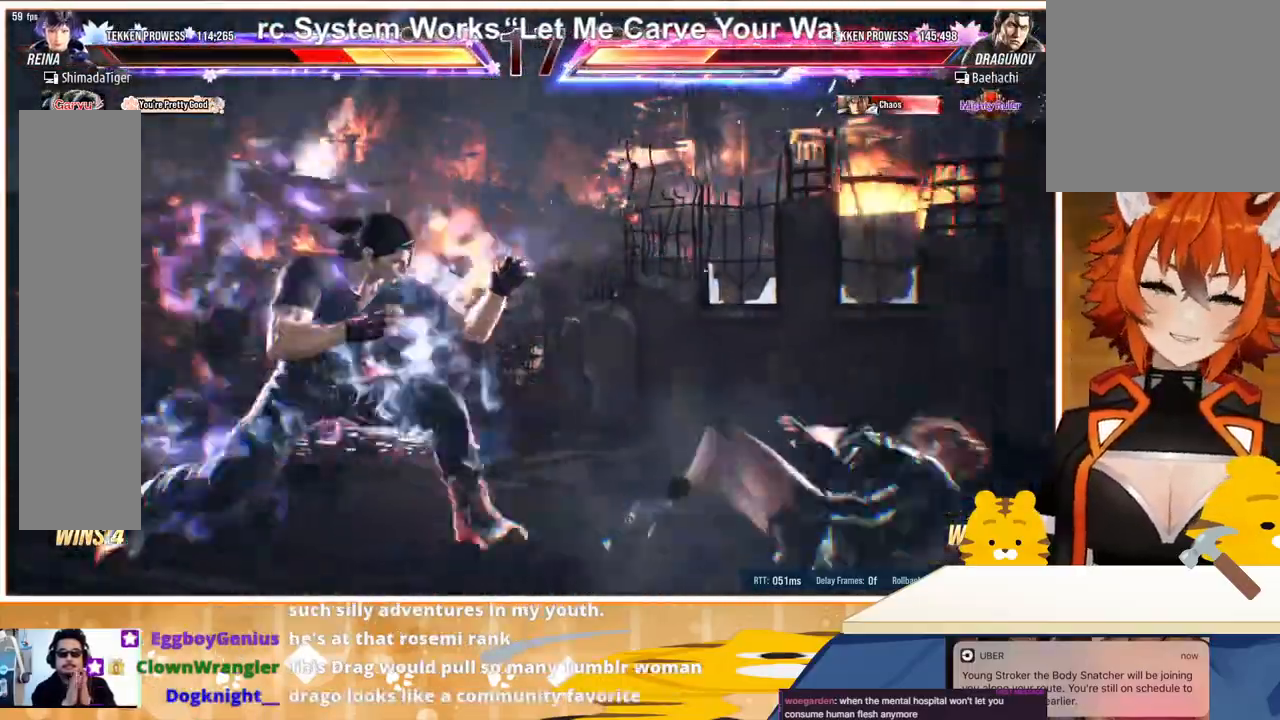
{"buttons": ["DPAD_RIGHT"], "events": [[67, "DPAD_RIGHT", "down"], [167, "DPAD_RIGHT", "up"], [267, "DPAD_RIGHT", "down"], [333, "DPAD_RIGHT", "up"], [400, "DPAD_RIGHT", "down"]]}
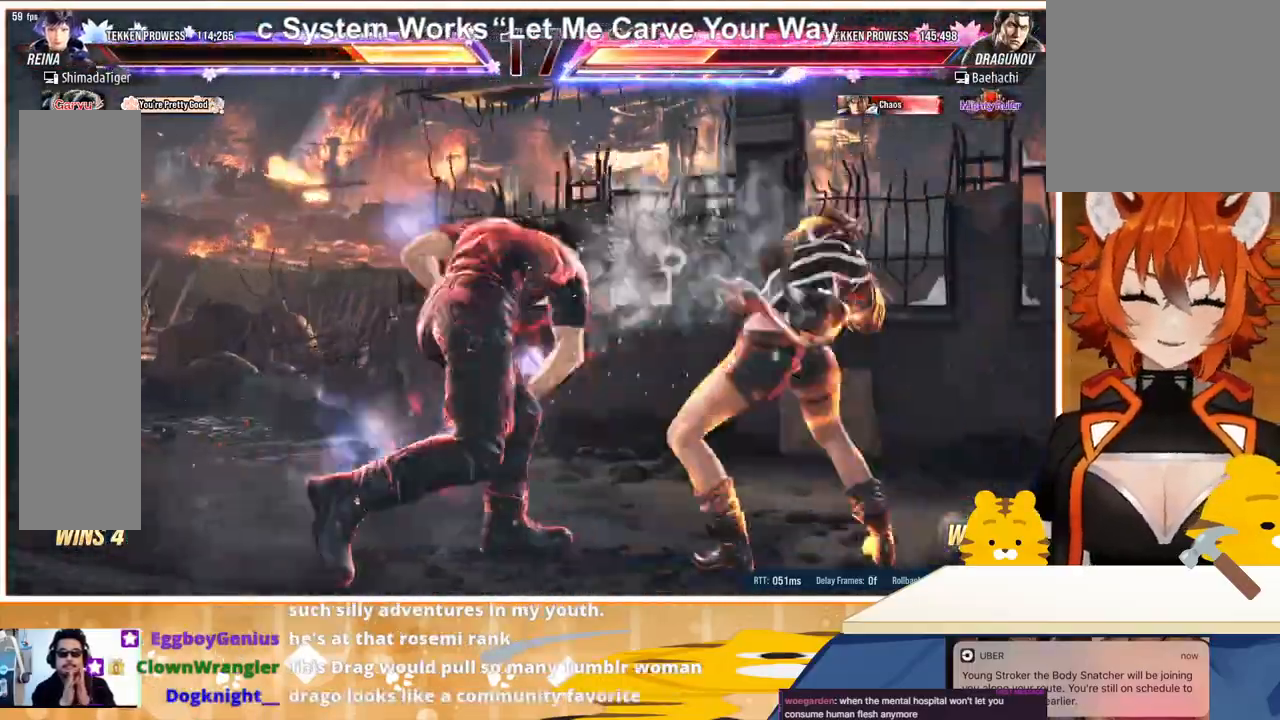
{"buttons": [], "events": [[333, "DPAD_RIGHT", "up"], [400, "DPAD_RIGHT", "down"], [500, "DPAD_RIGHT", "up"]]}
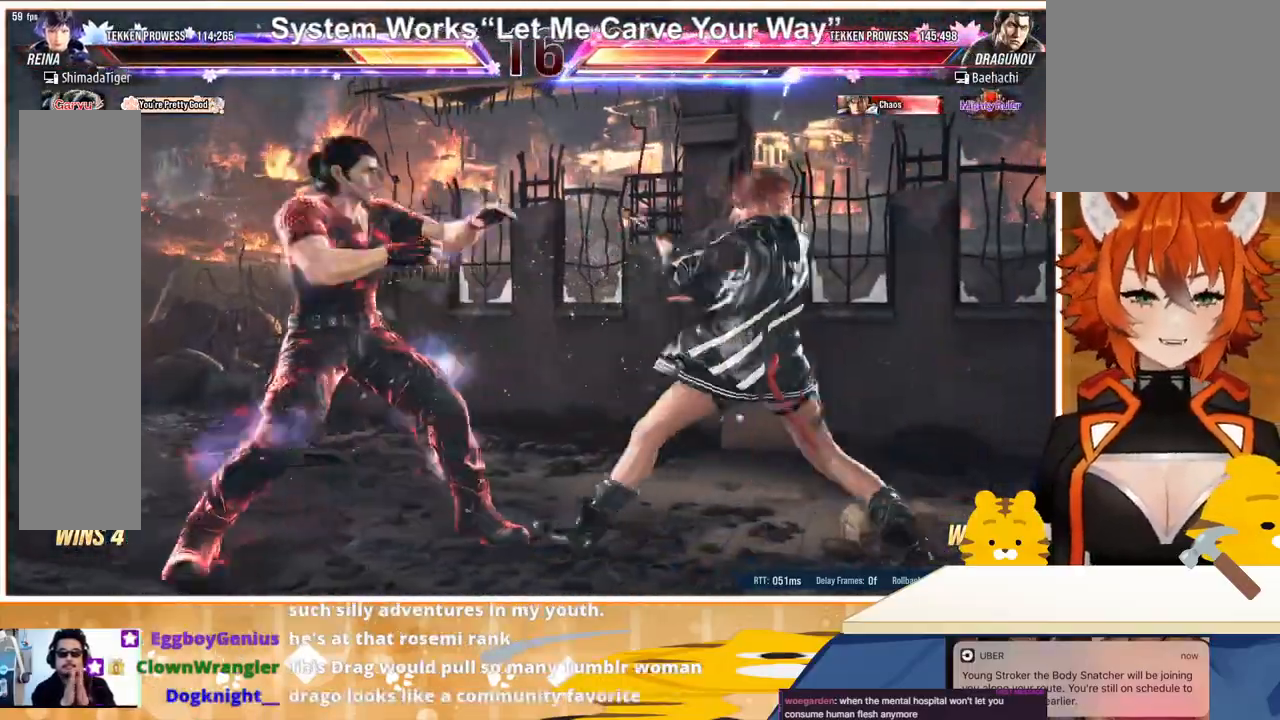
{"buttons": [], "events": [[33, "DPAD_RIGHT", "down"], [100, "DPAD_DOWN", "down"], [100, "DPAD_RIGHT", "up"], [167, "DPAD_DOWN", "up"], [267, "DPAD_DOWN", "down"], [367, "DPAD_DOWN", "up"], [367, "DPAD_RIGHT", "down"], [467, "DPAD_RIGHT", "up"]]}
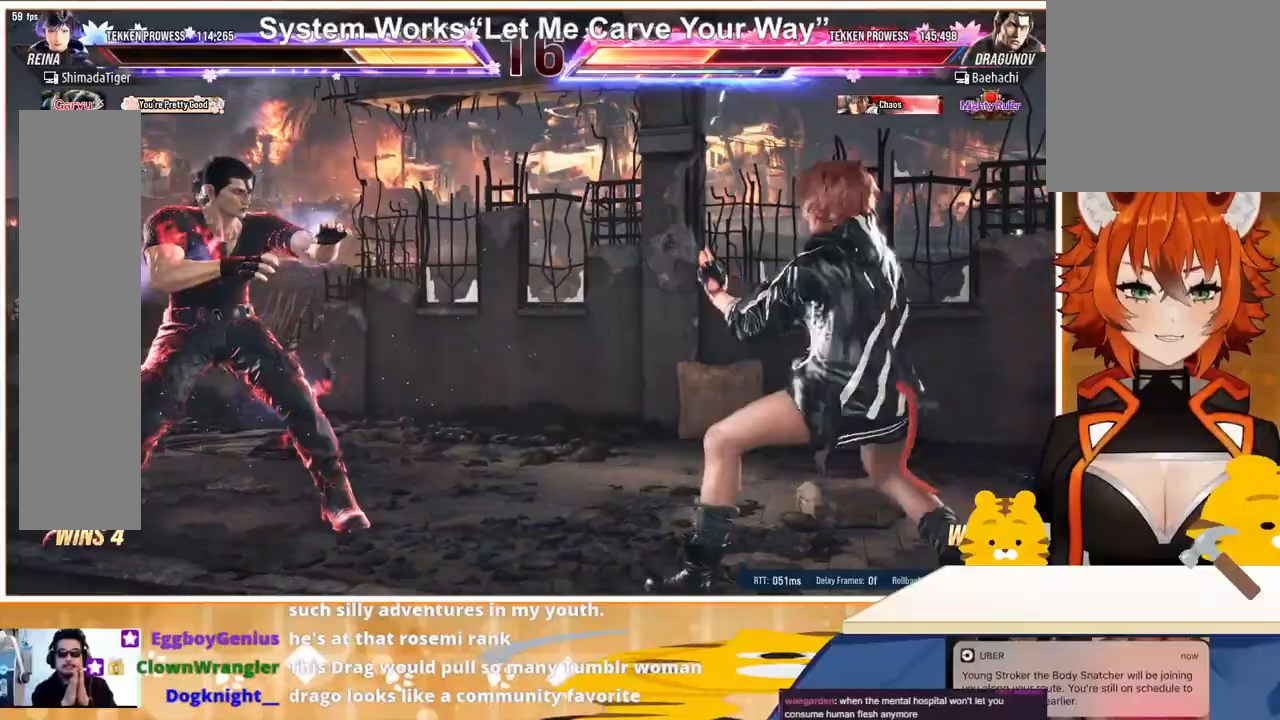
{"buttons": ["TRIANGLE", "DPAD_LEFT"], "events": [[33, "DPAD_RIGHT", "down"], [133, "DPAD_LEFT", "down"], [133, "DPAD_RIGHT", "up"], [200, "DPAD_LEFT", "up"], [267, "DPAD_LEFT", "down"], [467, "TRIANGLE", "down"]]}
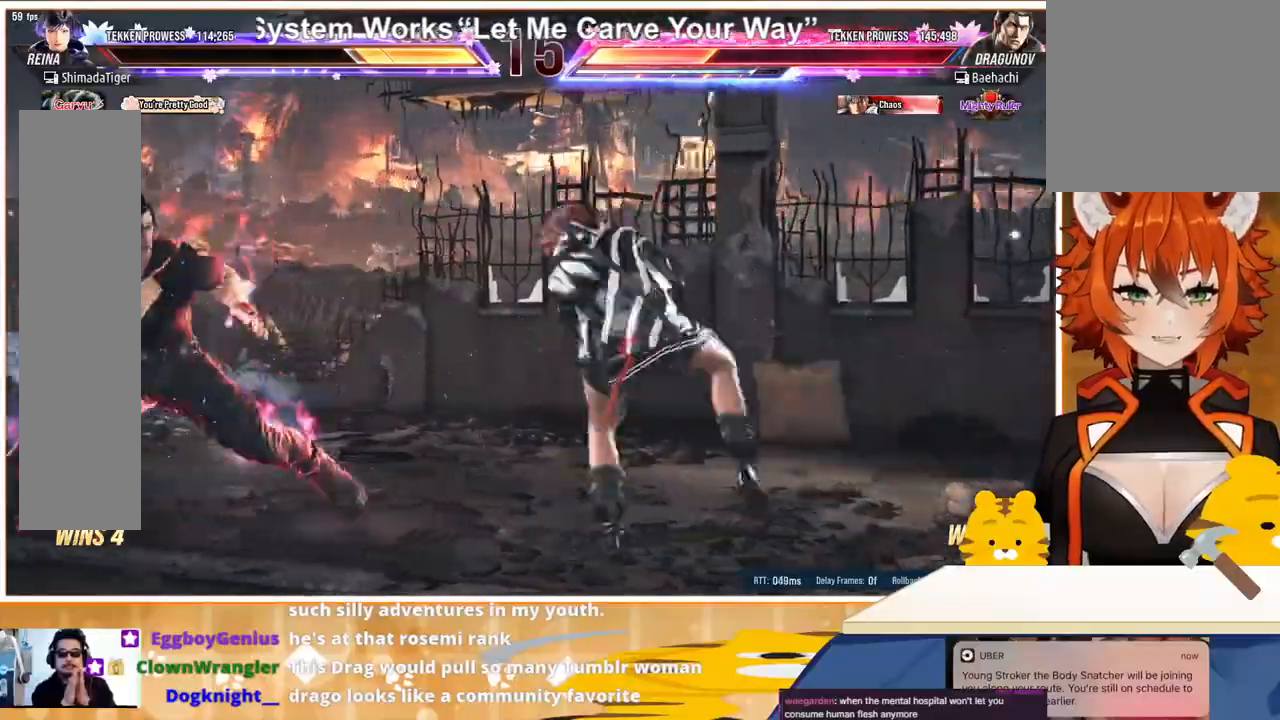
{"buttons": ["DPAD_LEFT"], "events": [[33, "CROSS", "down"], [33, "TRIANGLE", "up"], [133, "CROSS", "up"], [267, "CROSS", "down"], [333, "CROSS", "up"], [400, "CROSS", "down"], [467, "CROSS", "up"]]}
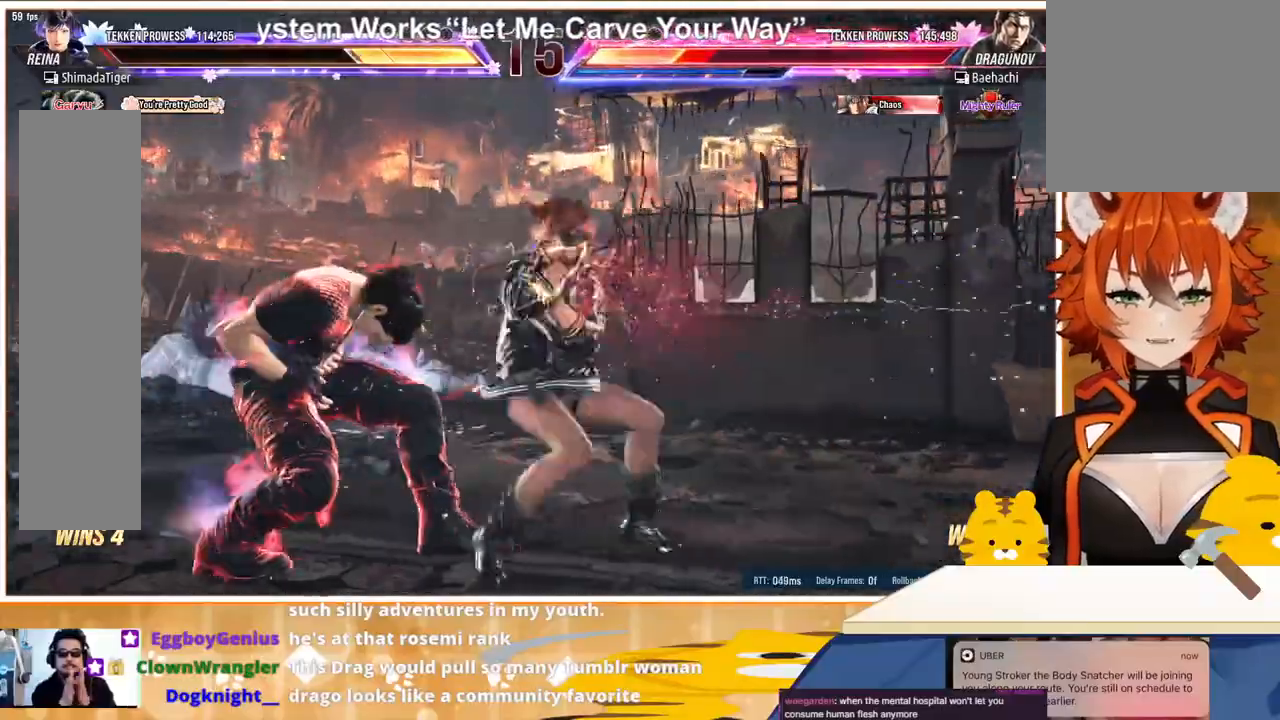
{"buttons": [], "events": [[67, "CROSS", "down"], [100, "CROSS", "up"], [133, "CROSS", "down"], [267, "CROSS", "up"], [433, "DPAD_LEFT", "up"]]}
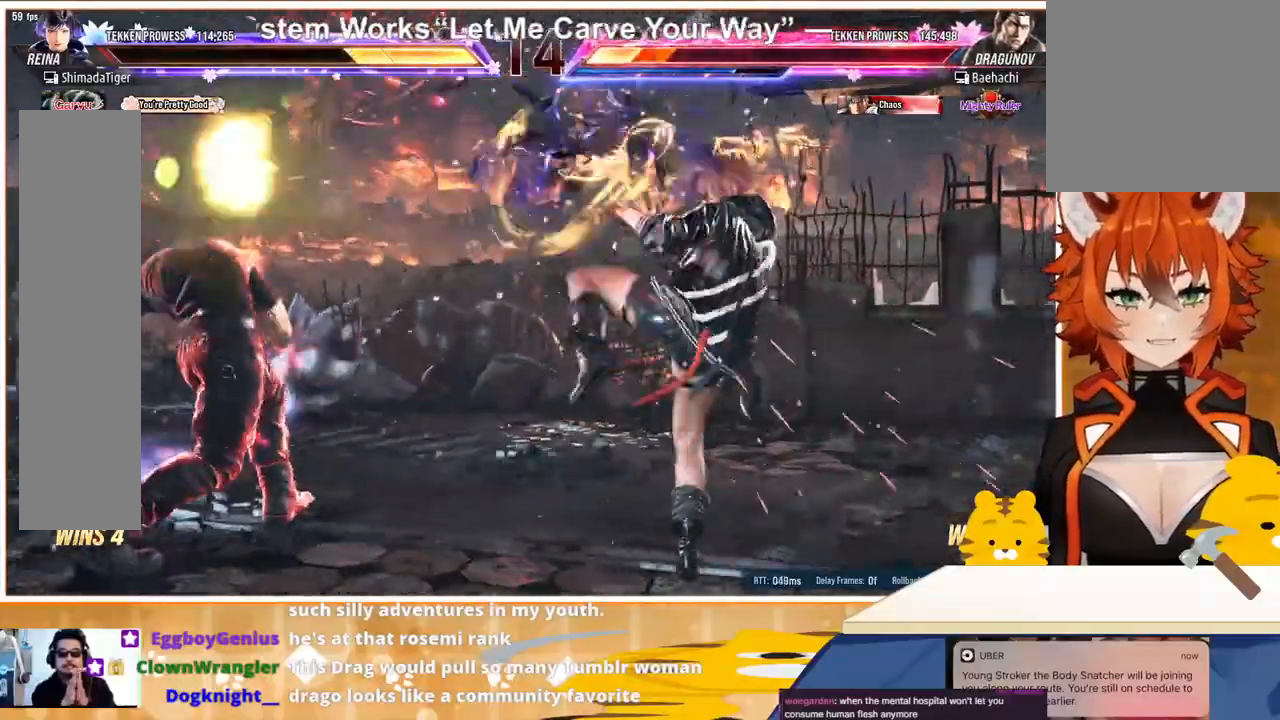
{"buttons": ["DPAD_LEFT"], "events": [[133, "DPAD_LEFT", "down"], [233, "DPAD_LEFT", "up"], [300, "DPAD_LEFT", "down"], [333, "DPAD_LEFT", "up"], [433, "CROSS", "down"], [433, "DPAD_LEFT", "down"], [500, "CROSS", "up"]]}
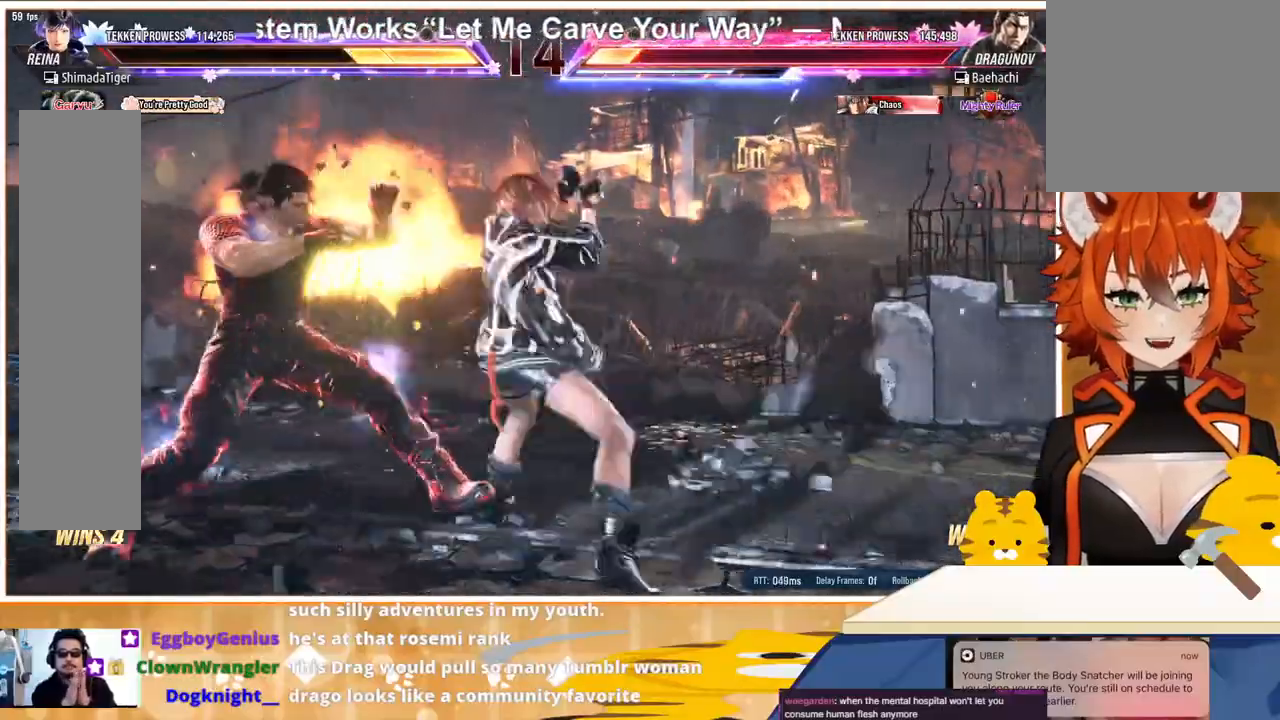
{"buttons": ["DPAD_LEFT"], "events": [[67, "CROSS", "down"], [133, "CROSS", "up"], [200, "CROSS", "down"], [367, "CROSS", "up"]]}
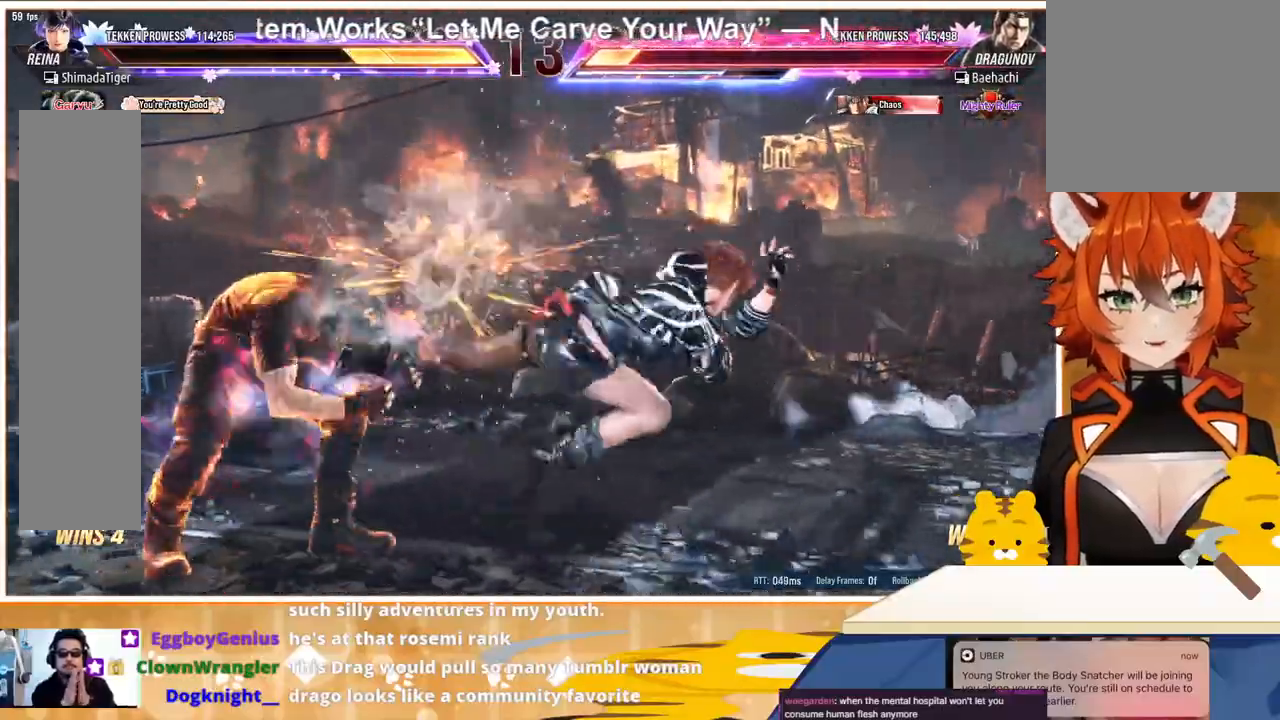
{"buttons": ["CROSS", "SQUARE", "DPAD_LEFT"], "events": [[100, "DPAD_LEFT", "up"], [367, "DPAD_LEFT", "down"], [433, "DPAD_LEFT", "up"], [500, "CROSS", "down"], [500, "DPAD_LEFT", "down"], [500, "SQUARE", "down"]]}
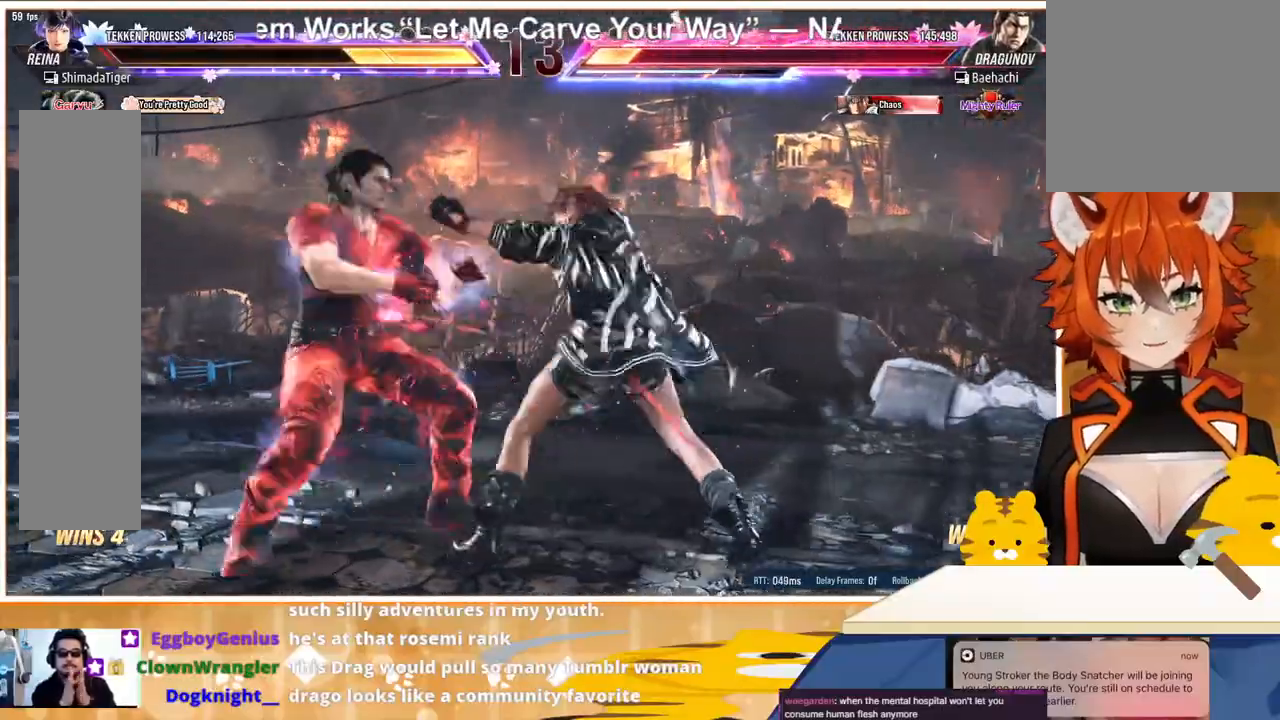
{"buttons": ["DPAD_LEFT"], "events": [[133, "CROSS", "up"], [133, "DPAD_LEFT", "up"], [133, "SQUARE", "up"], [400, "DPAD_LEFT", "down"]]}
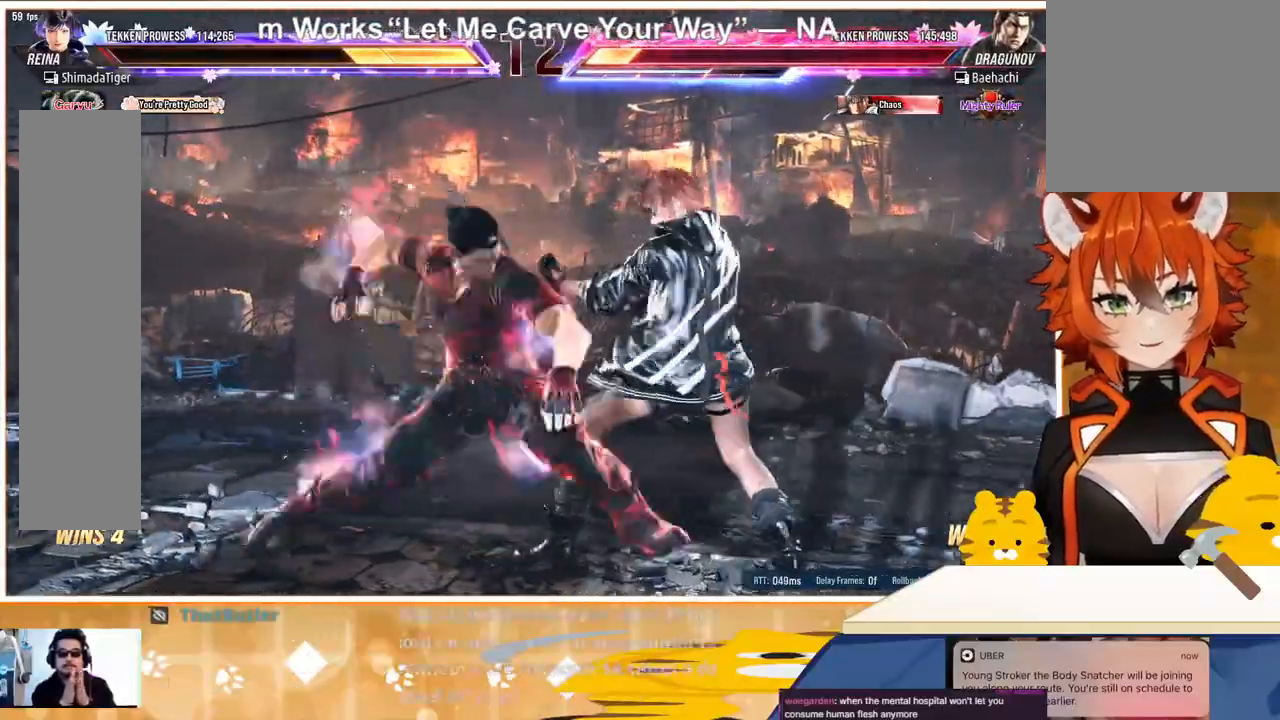
{"buttons": ["TRIANGLE"], "events": [[33, "DPAD_LEFT", "up"], [33, "DPAD_RIGHT", "down"], [467, "DPAD_RIGHT", "up"], [500, "TRIANGLE", "down"]]}
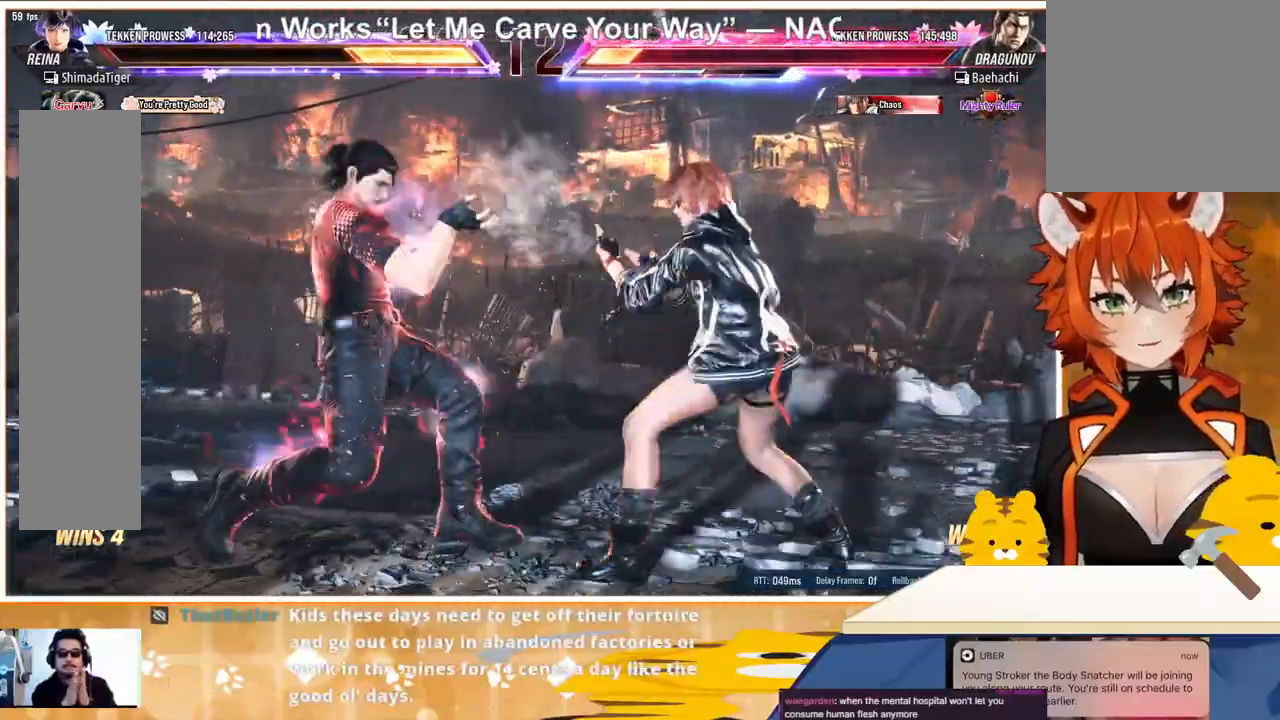
{"buttons": [], "events": [[67, "TRIANGLE", "up"], [133, "TRIANGLE", "down"], [267, "SQUARE", "down"], [267, "TRIANGLE", "up"], [367, "SQUARE", "up"]]}
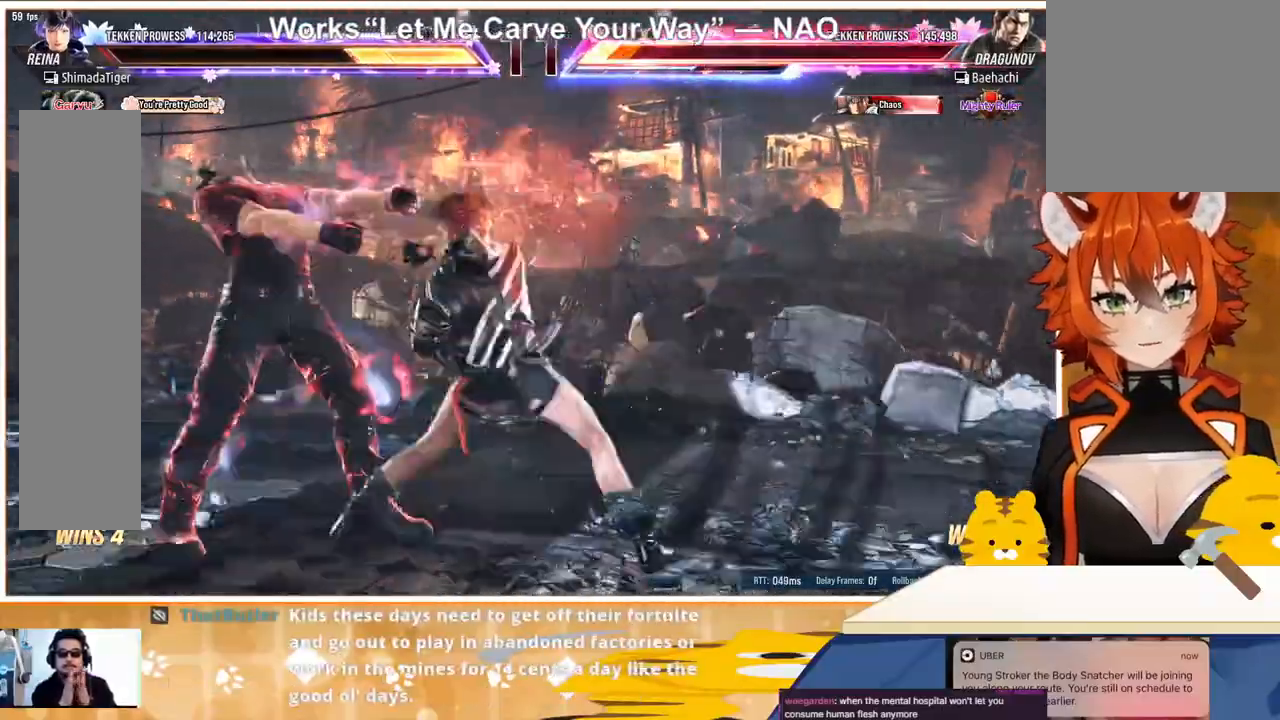
{"buttons": [], "events": [[233, "SQUARE", "down"], [300, "SQUARE", "up"], [400, "SQUARE", "down"], [500, "SQUARE", "up"]]}